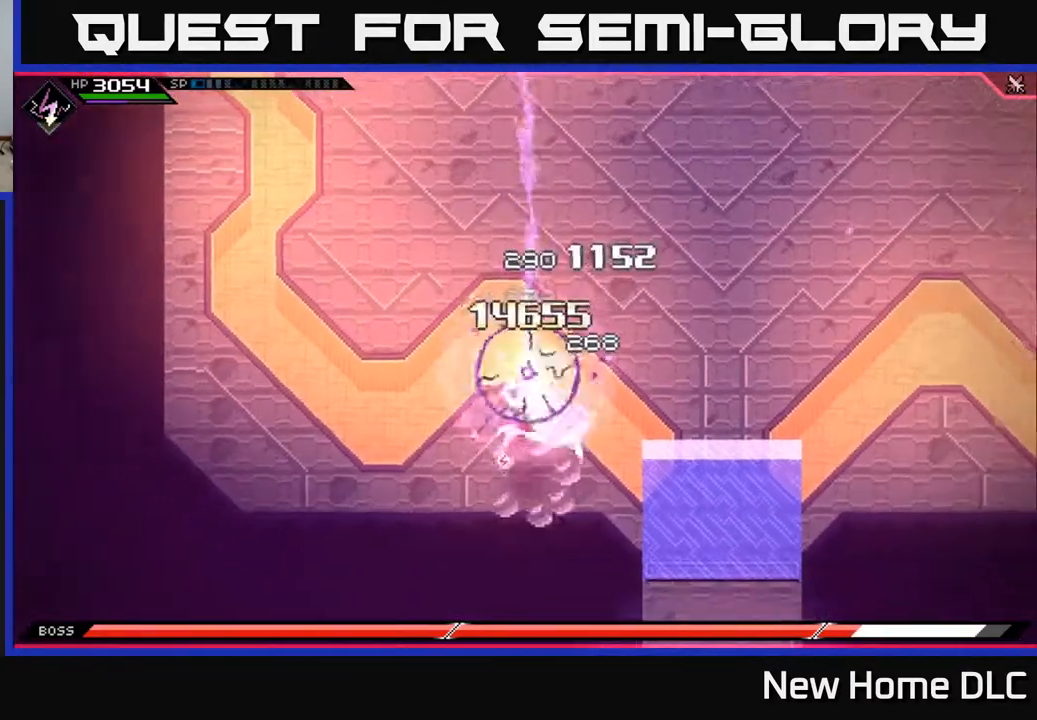
Gameplay with a controller (Xbox layout); each line is a JSON object with the inputs held at the frame after it. "events" lists button and stick changes between this image and that frame as [ms after this image, input, new state], when the widget could be followed in between.
{"buttons": [], "left_stick": "up", "right_stick": "center", "events": [[167, "L1", "down"], [167, "left_stick", "up"], [467, "L1", "up"]]}
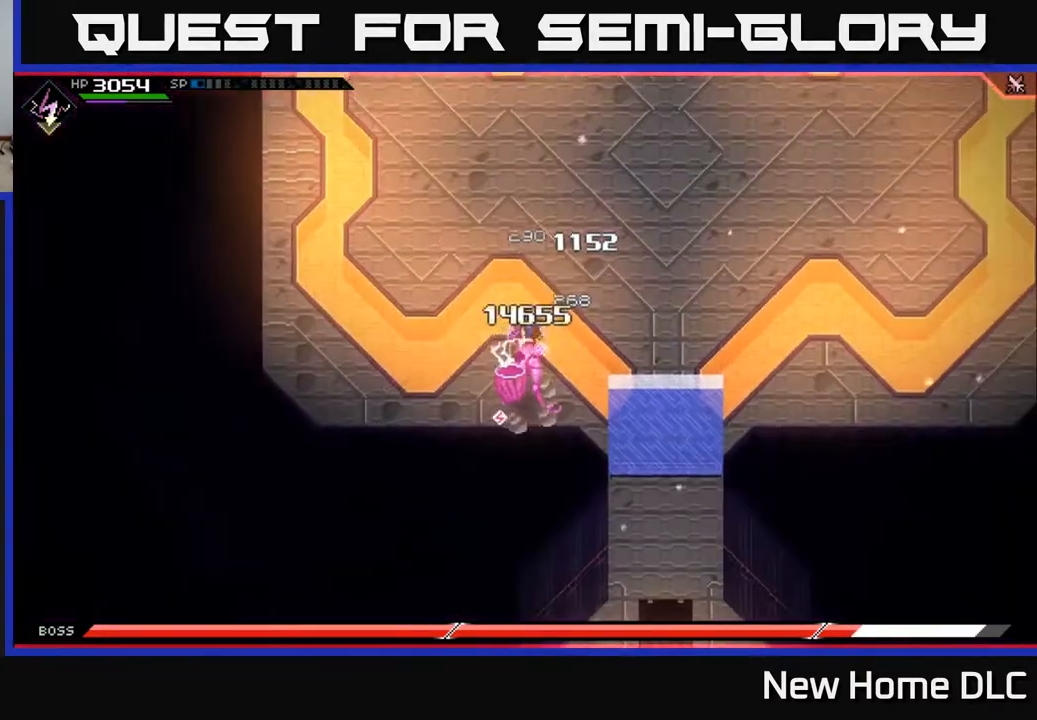
{"buttons": [], "left_stick": "up-right", "right_stick": "center", "events": [[50, "DPAD_RIGHT", "down"], [83, "DPAD_RIGHT", "up"], [283, "L1", "down"], [400, "left_stick", "up-right"], [433, "L1", "up"]]}
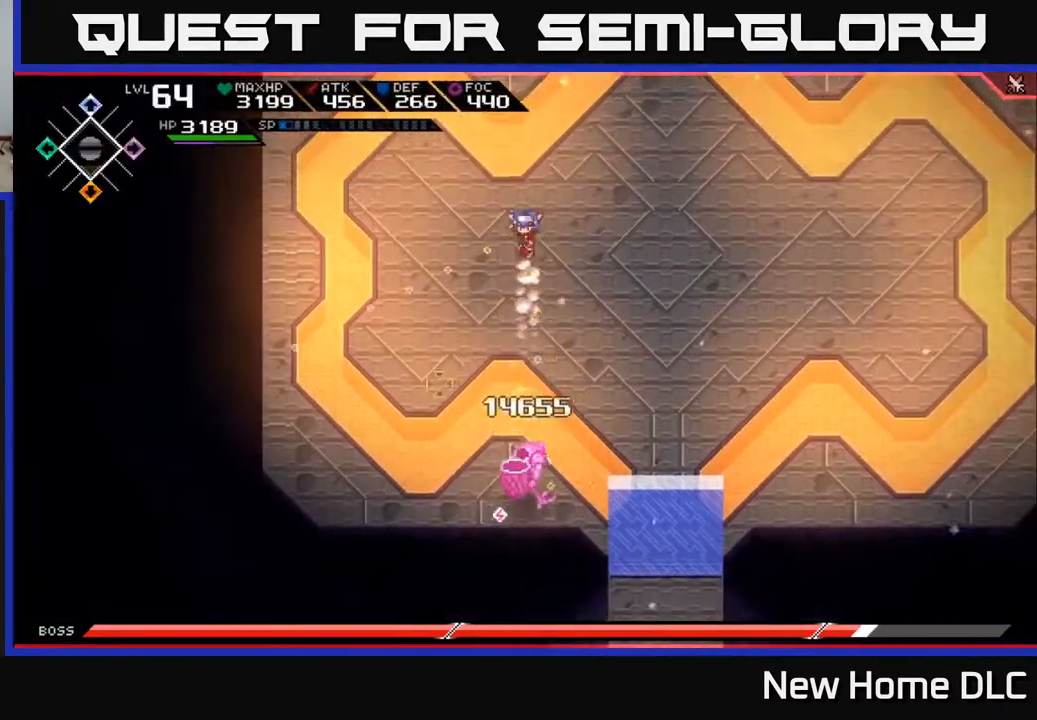
{"buttons": [], "left_stick": "up-right", "right_stick": "down-left", "events": [[17, "L1", "down"], [17, "right_stick", "down-left"], [83, "L1", "up"]]}
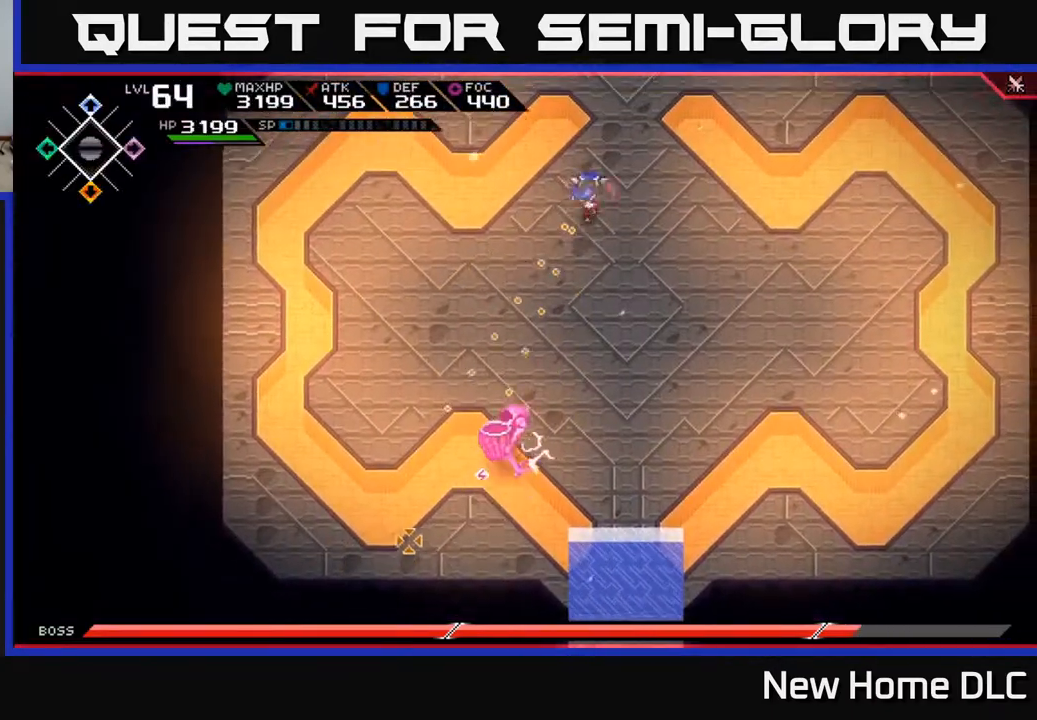
{"buttons": [], "left_stick": "up-right", "right_stick": "down", "events": [[17, "R1", "down"], [50, "right_stick", "down"], [117, "R1", "up"]]}
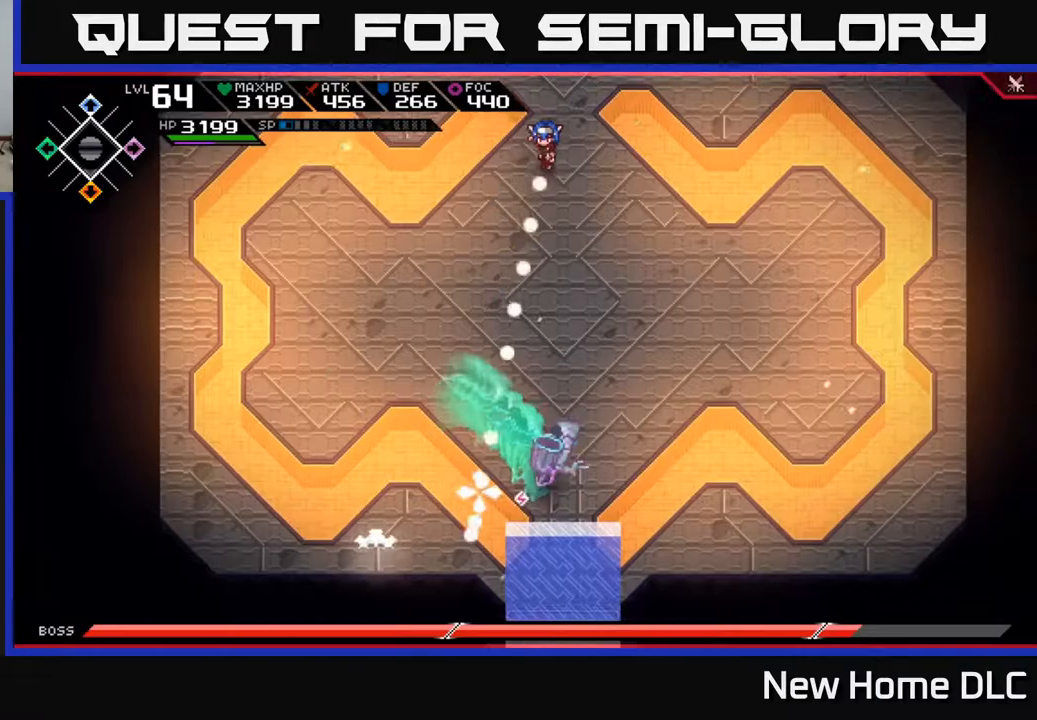
{"buttons": [], "left_stick": "center", "right_stick": "down", "events": [[133, "R1", "down"], [150, "left_stick", "up"], [250, "R1", "up"], [300, "left_stick", "center"]]}
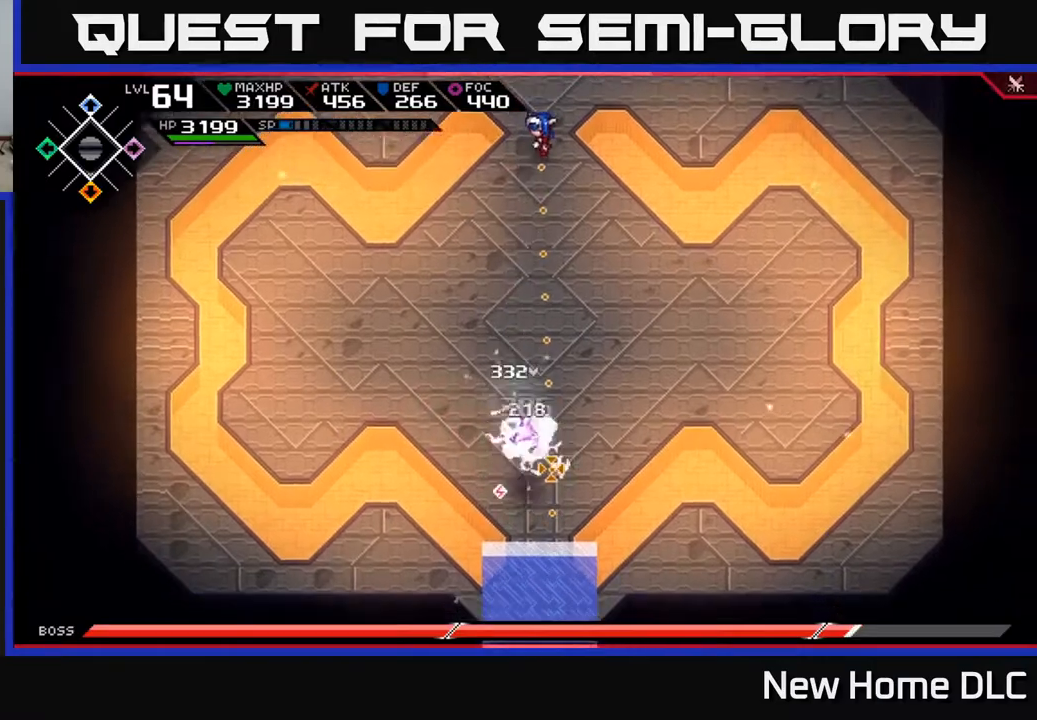
{"buttons": [], "left_stick": "center", "right_stick": "down", "events": [[167, "R1", "down"], [317, "R1", "up"]]}
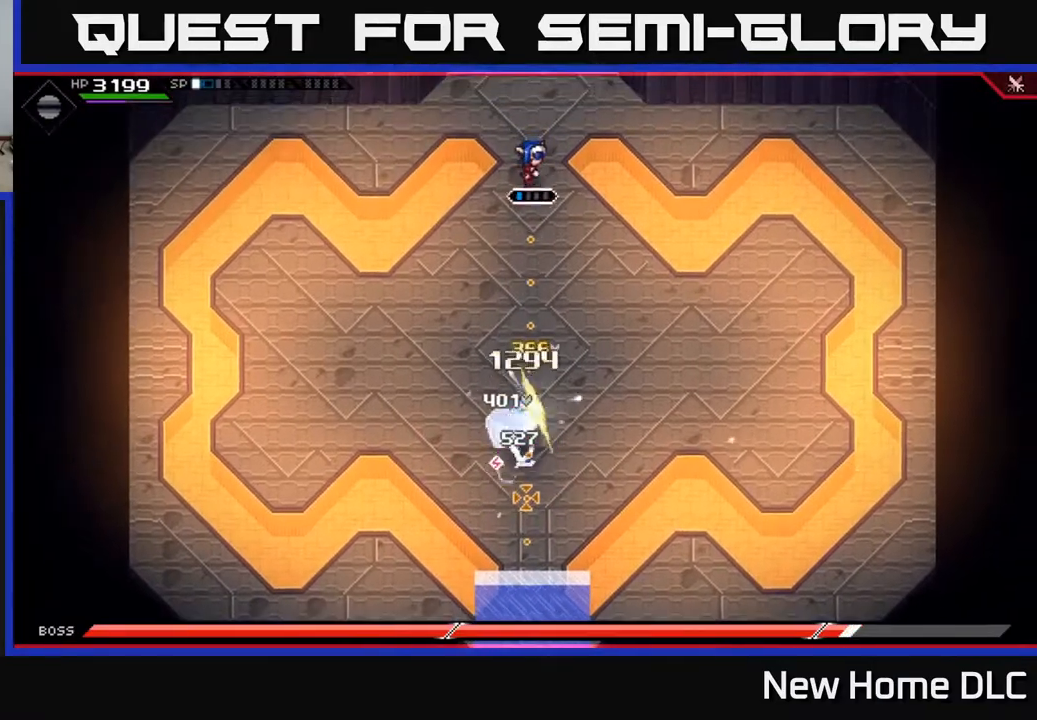
{"buttons": [], "left_stick": "center", "right_stick": "down", "events": [[217, "R1", "down"], [350, "R1", "up"]]}
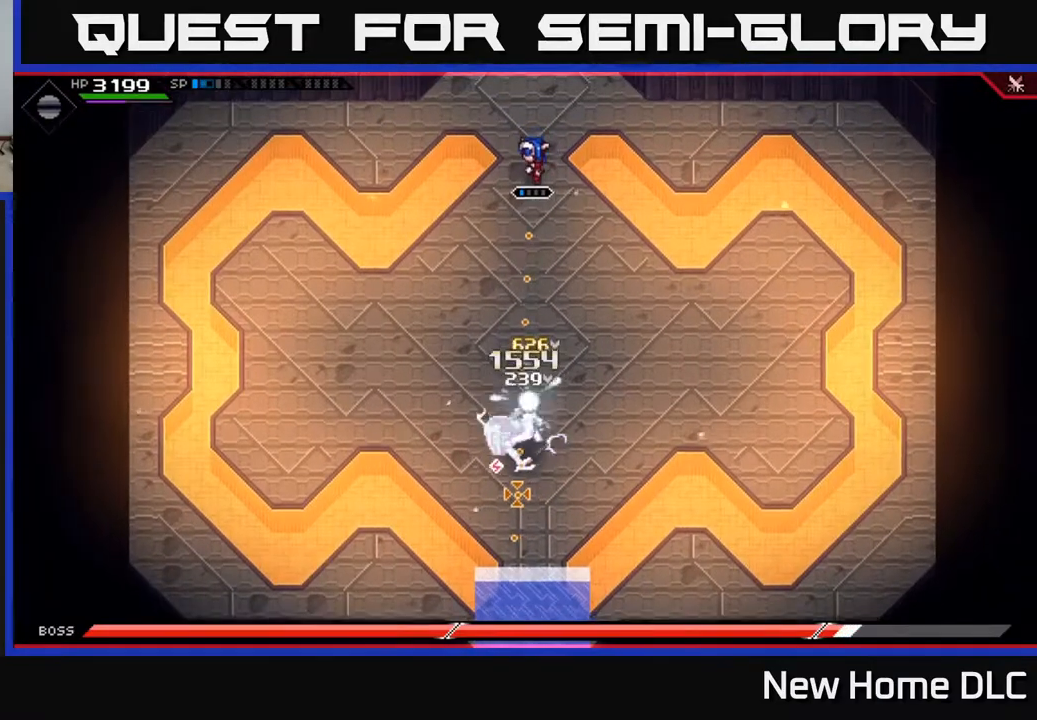
{"buttons": [], "left_stick": "right", "right_stick": "down", "events": [[117, "left_stick", "up-right"], [250, "R1", "down"], [267, "left_stick", "right"], [383, "R1", "up"]]}
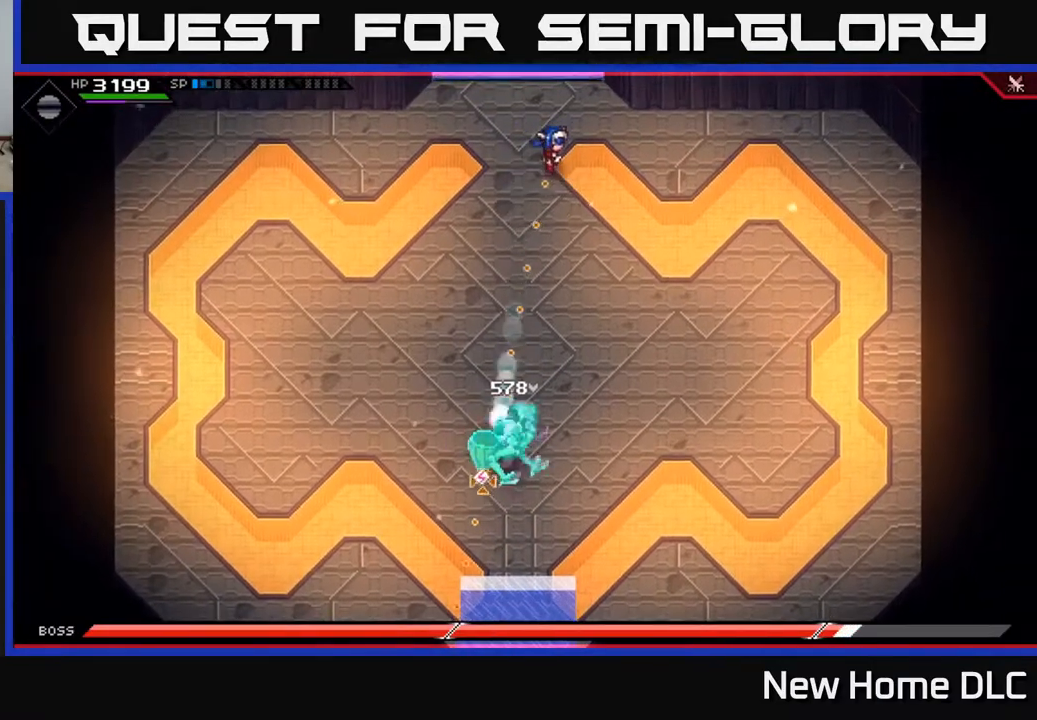
{"buttons": ["L1"], "left_stick": "down-right", "right_stick": "center", "events": [[33, "right_stick", "center"], [217, "left_stick", "down-right"], [233, "L1", "down"], [333, "L1", "up"], [417, "L1", "down"]]}
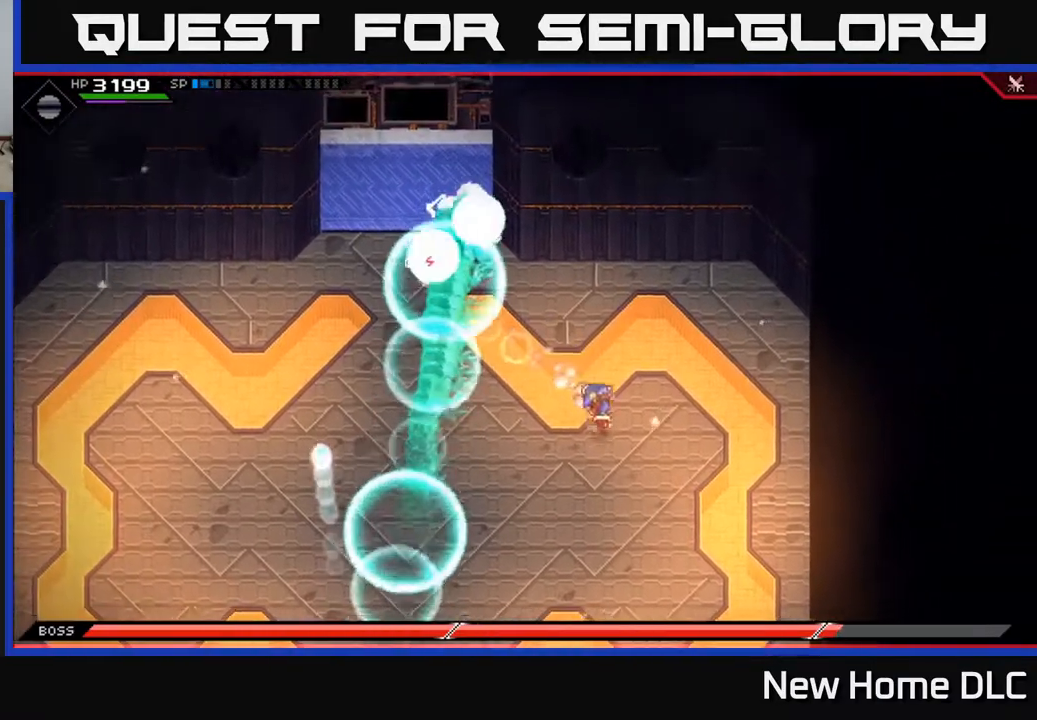
{"buttons": [], "left_stick": "up", "right_stick": "center", "events": [[17, "L1", "up"], [33, "left_stick", "left"], [217, "left_stick", "center"], [483, "left_stick", "up"]]}
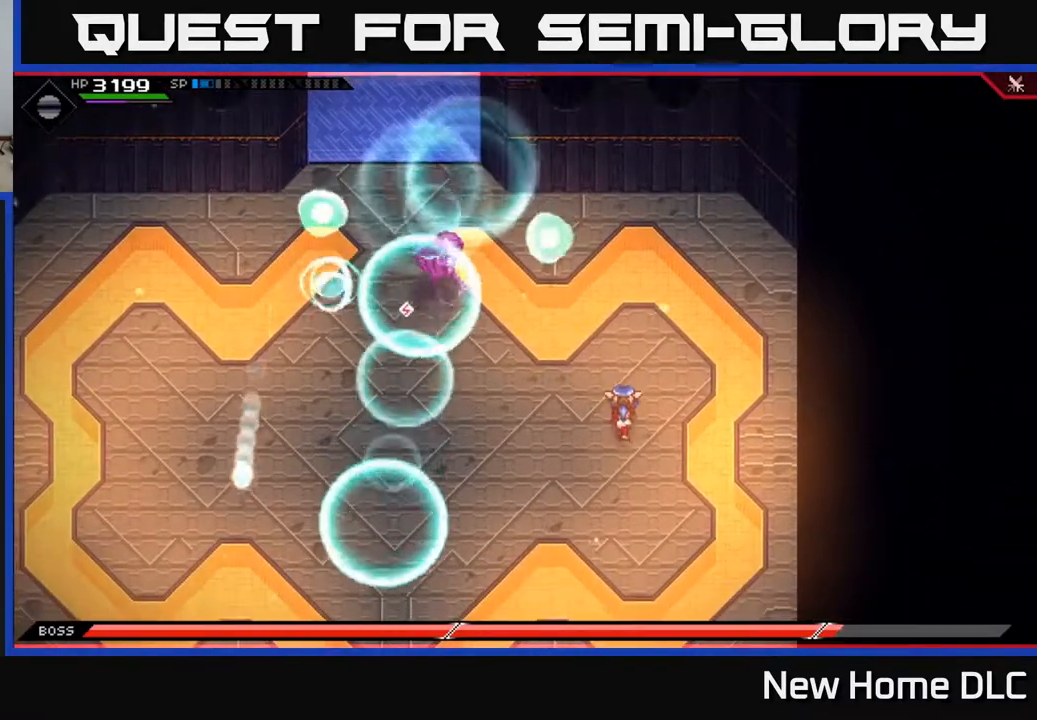
{"buttons": [], "left_stick": "left", "right_stick": "center", "events": [[233, "left_stick", "center"], [283, "left_stick", "left"], [333, "left_stick", "down-left"], [500, "left_stick", "left"]]}
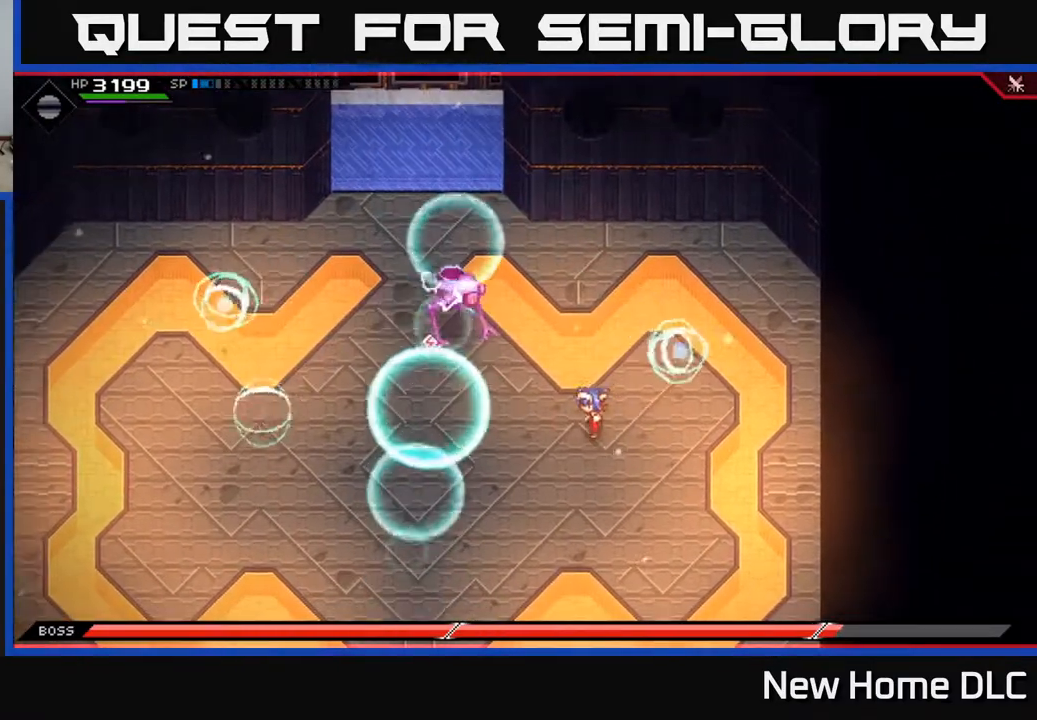
{"buttons": ["X"], "left_stick": "up", "right_stick": "center", "events": [[100, "left_stick", "up-left"], [233, "X", "down"], [283, "left_stick", "up-right"], [333, "X", "up"], [417, "X", "down"], [500, "left_stick", "up"]]}
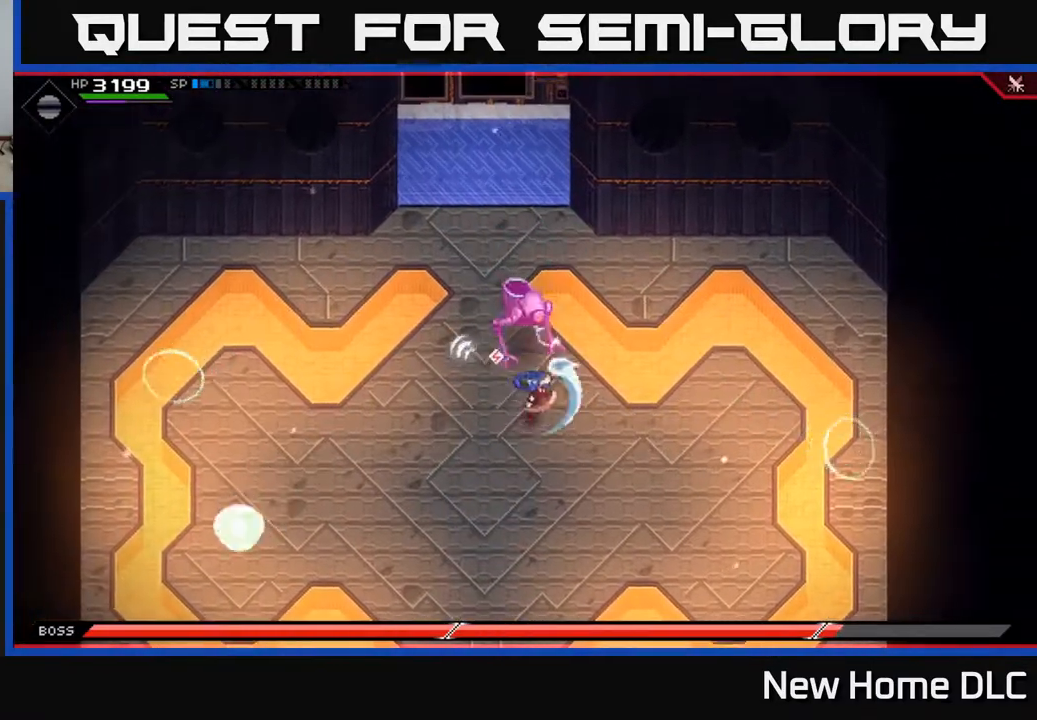
{"buttons": [], "left_stick": "up", "right_stick": "center", "events": [[17, "X", "up"], [67, "X", "down"], [167, "X", "up"], [233, "X", "down"], [333, "X", "up"], [417, "X", "down"], [500, "X", "up"]]}
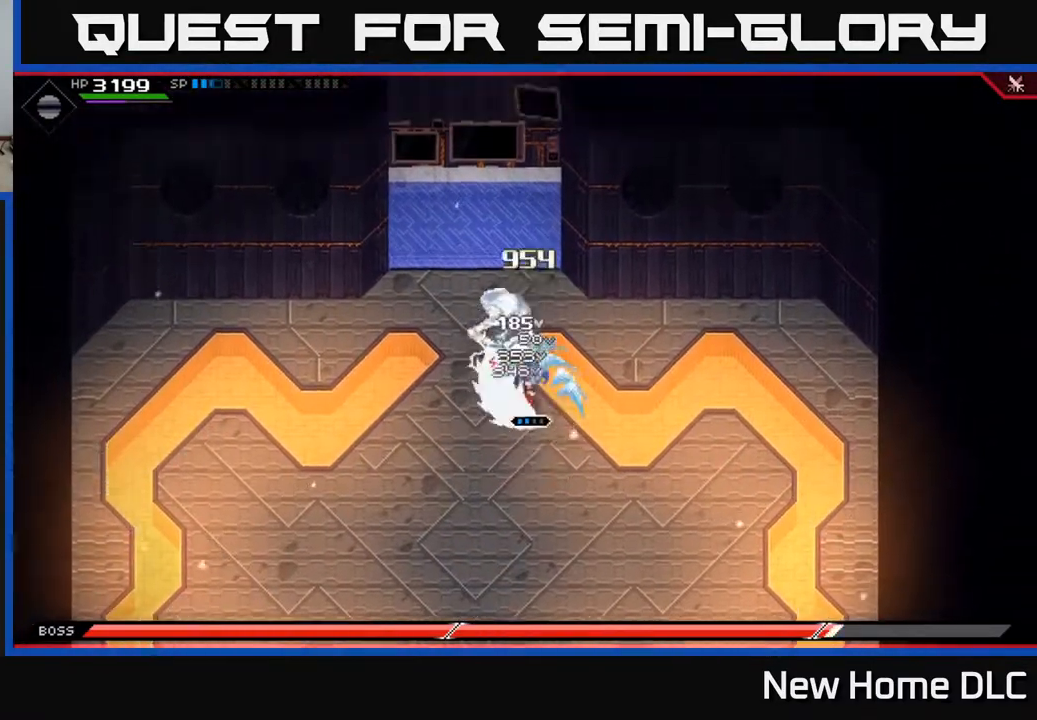
{"buttons": ["X", "R2"], "left_stick": "up", "right_stick": "center", "events": [[150, "R2", "down"], [150, "X", "down"]]}
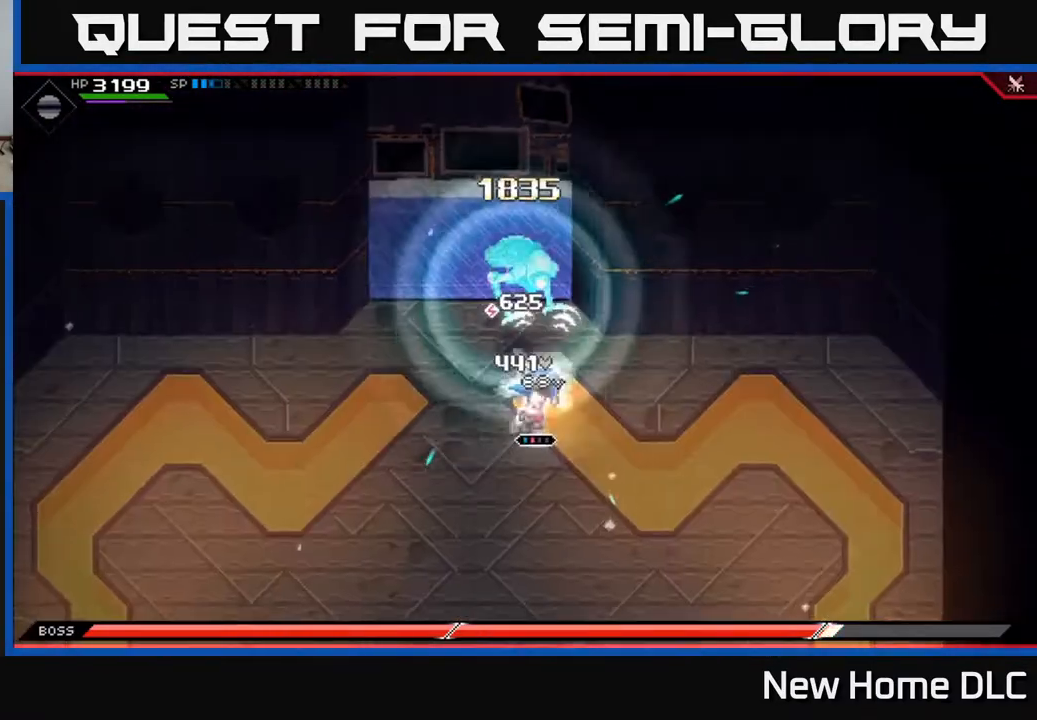
{"buttons": [], "left_stick": "center", "right_stick": "center", "events": [[33, "R2", "up"], [33, "X", "up"], [117, "left_stick", "center"]]}
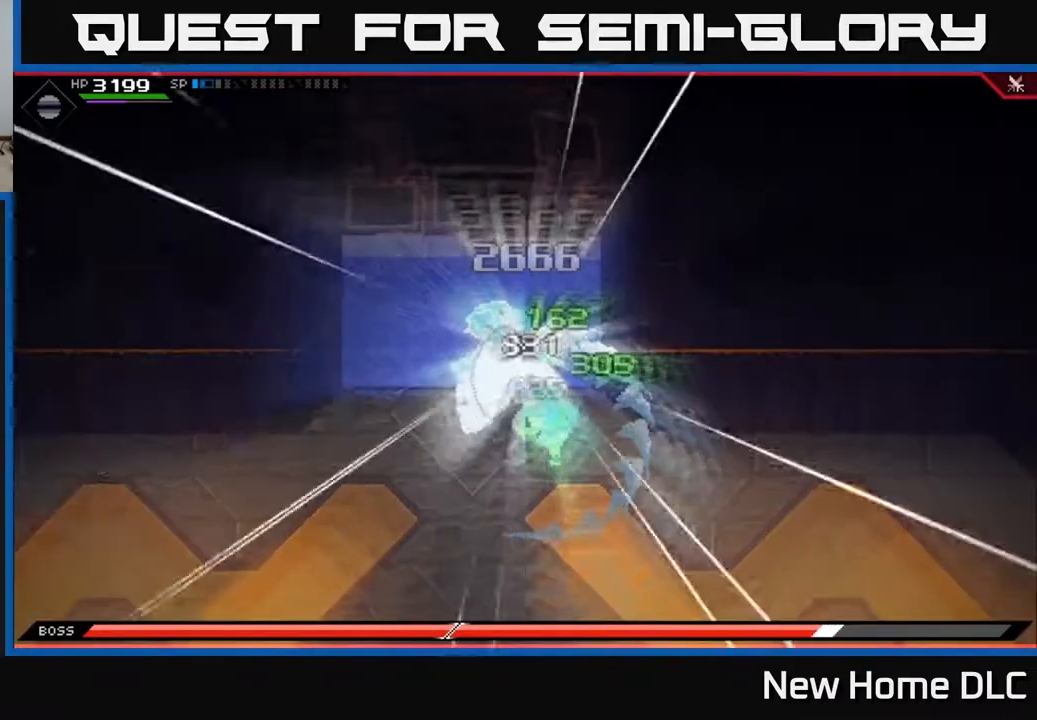
{"buttons": [], "left_stick": "down-left", "right_stick": "center", "events": [[67, "left_stick", "down-left"]]}
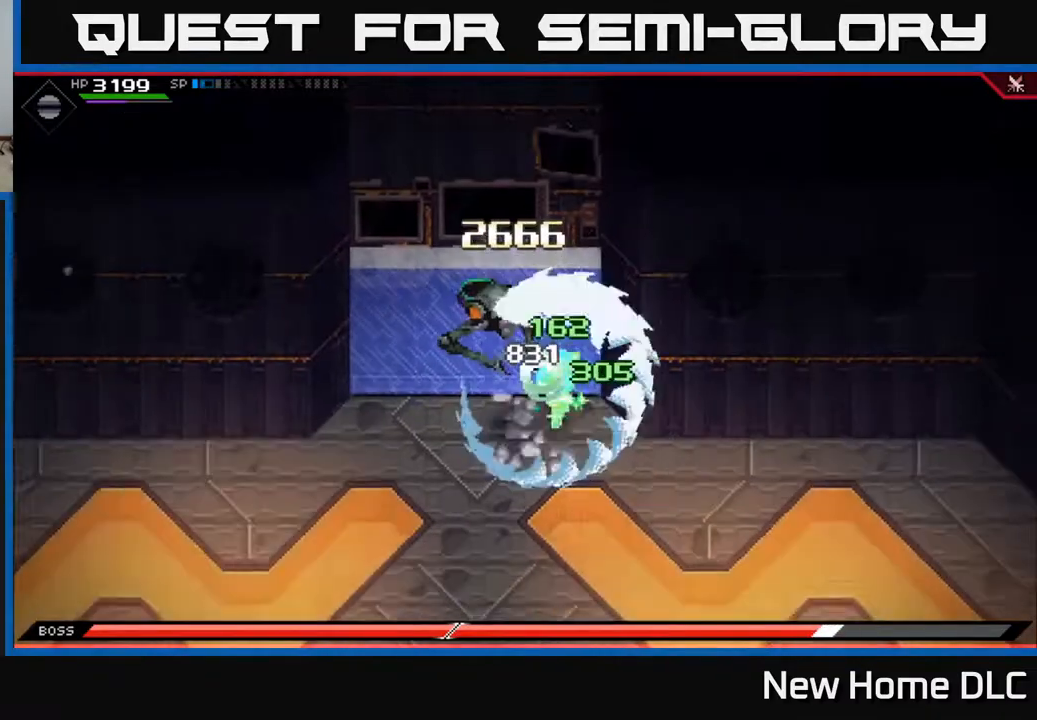
{"buttons": ["X"], "left_stick": "left", "right_stick": "center", "events": [[250, "left_stick", "left"], [450, "X", "down"]]}
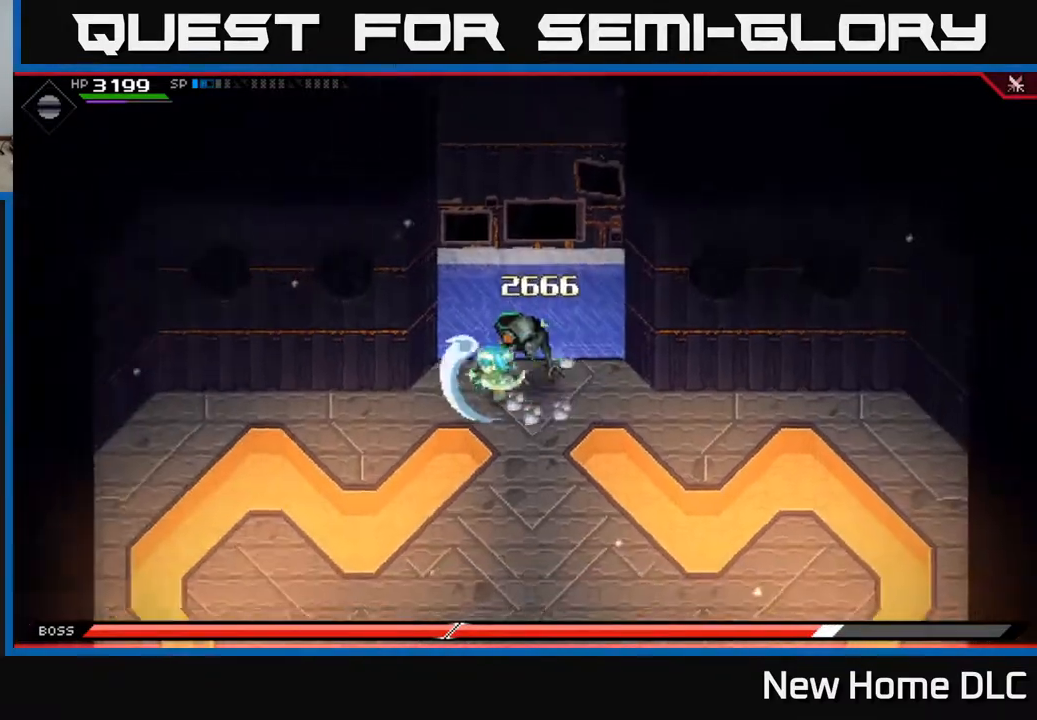
{"buttons": ["X"], "left_stick": "right", "right_stick": "center", "events": [[17, "X", "up"], [83, "X", "down"], [133, "left_stick", "center"], [167, "X", "up"], [217, "left_stick", "up-right"], [267, "X", "down"], [350, "X", "up"], [417, "X", "down"], [417, "left_stick", "right"]]}
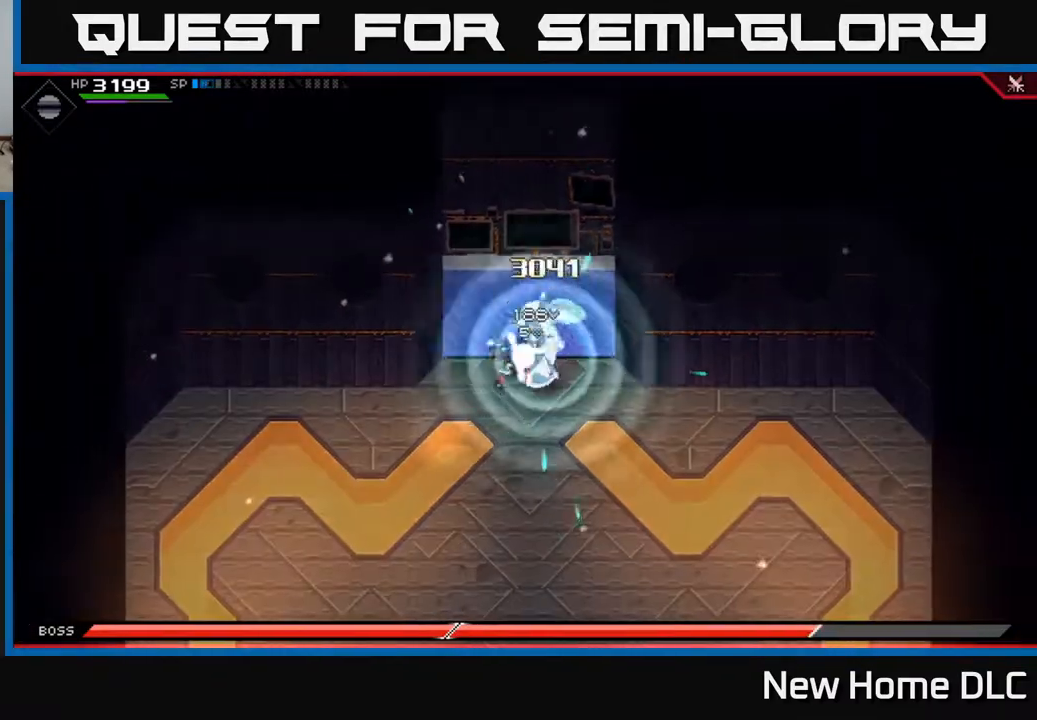
{"buttons": ["L1"], "left_stick": "down-left", "right_stick": "center", "events": [[17, "X", "up"], [17, "left_stick", "center"], [67, "X", "down"], [167, "X", "up"], [233, "X", "down"], [333, "X", "up"], [350, "left_stick", "down-left"], [417, "L1", "down"]]}
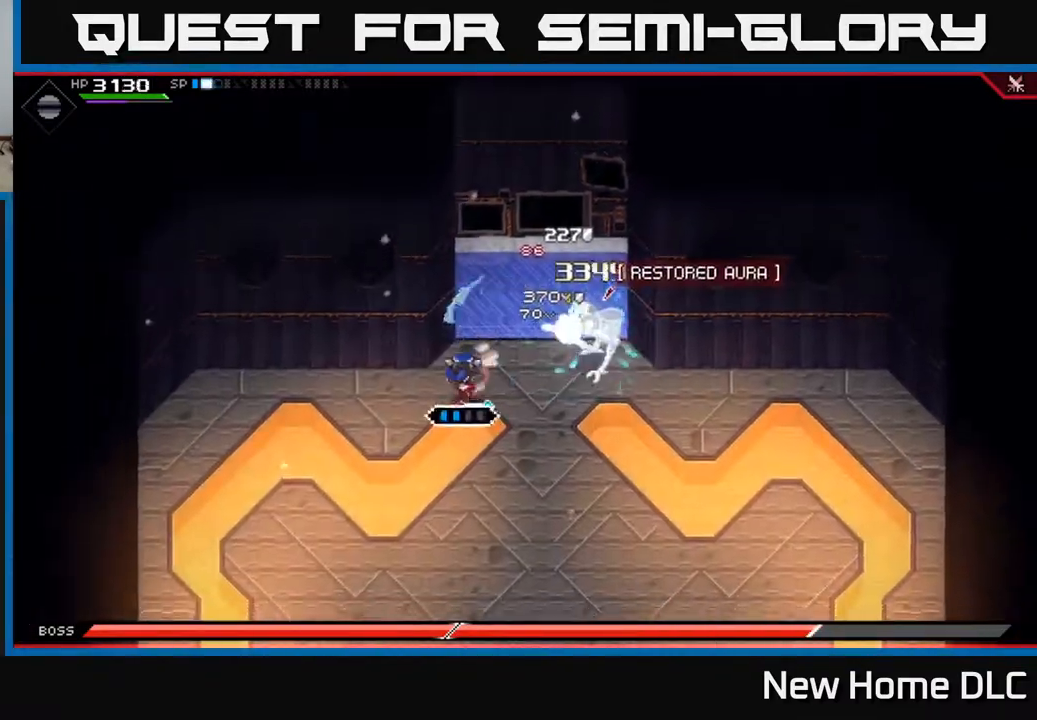
{"buttons": ["DPAD_RIGHT"], "left_stick": "down", "right_stick": "center", "events": [[17, "L1", "up"], [100, "L1", "down"], [183, "L1", "up"], [433, "DPAD_RIGHT", "down"], [450, "left_stick", "down"]]}
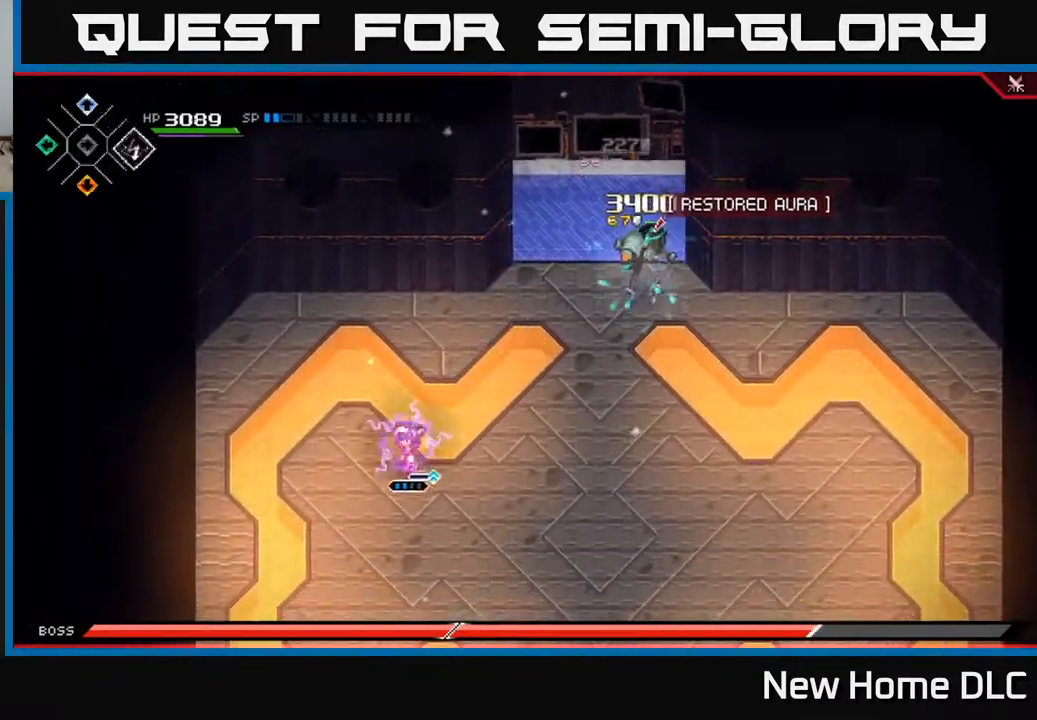
{"buttons": [], "left_stick": "down", "right_stick": "up-right", "events": [[33, "DPAD_RIGHT", "up"], [200, "right_stick", "up-right"]]}
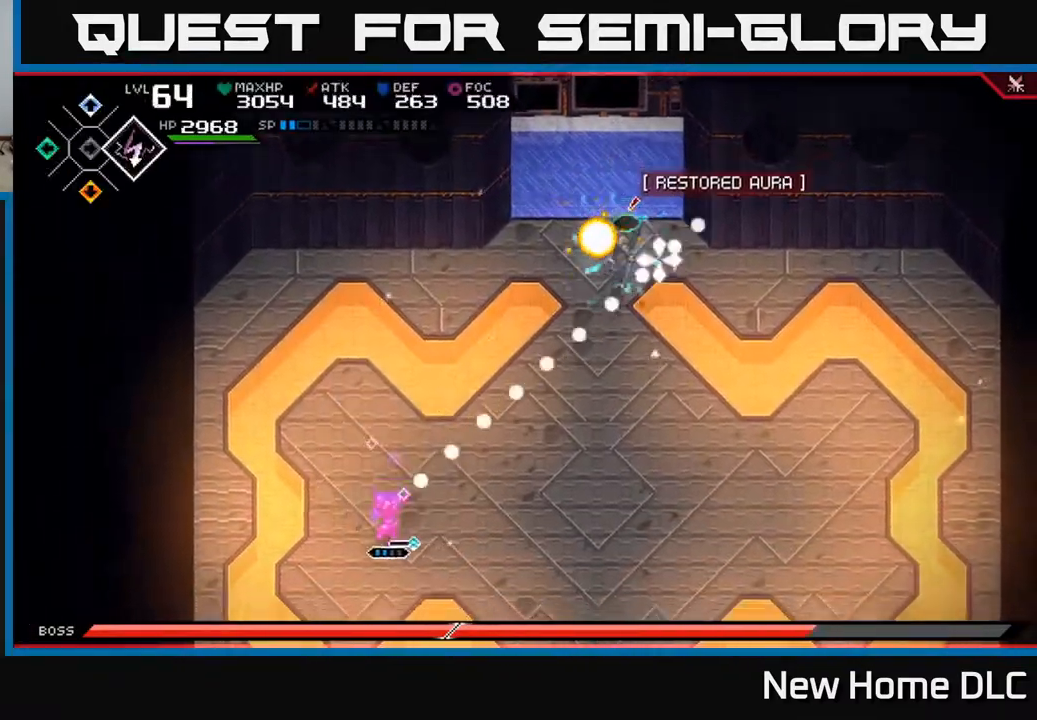
{"buttons": [], "left_stick": "down", "right_stick": "up-right", "events": [[250, "R1", "down"], [383, "R1", "up"]]}
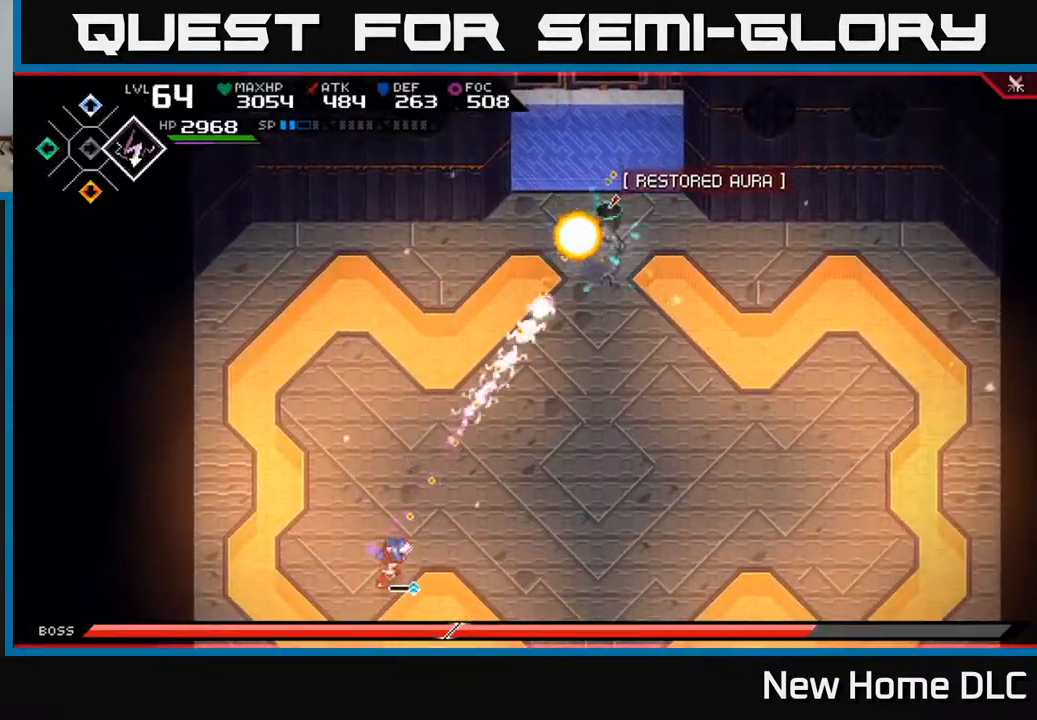
{"buttons": ["L1"], "left_stick": "right", "right_stick": "center", "events": [[83, "left_stick", "down-right"], [133, "right_stick", "center"], [433, "left_stick", "right"], [450, "L1", "down"]]}
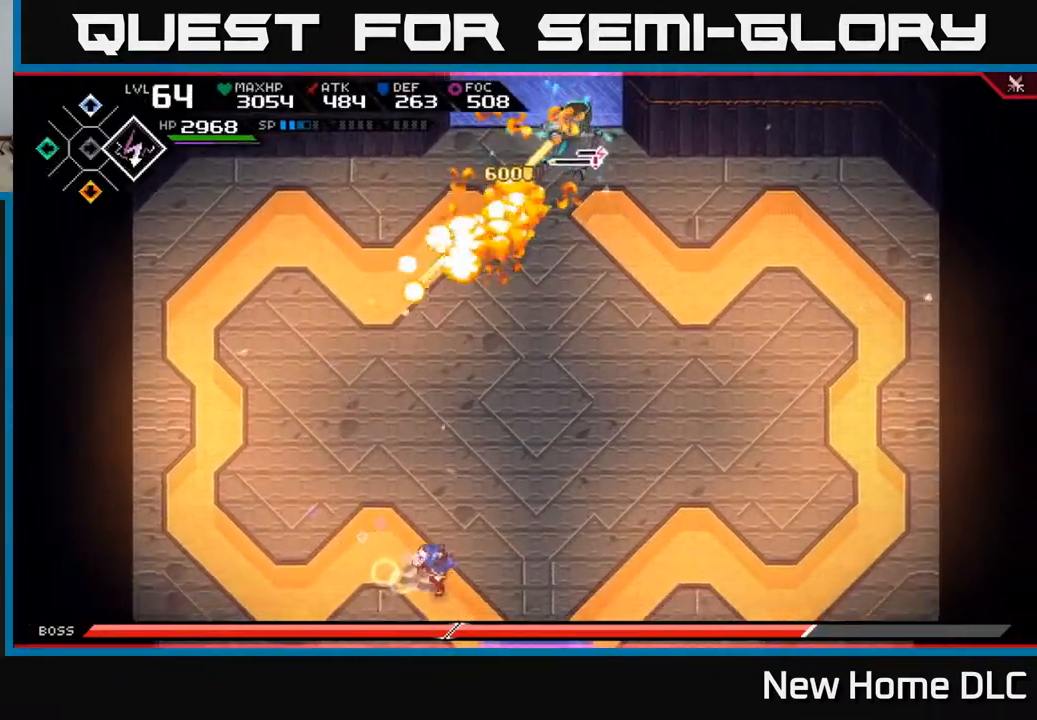
{"buttons": [], "left_stick": "up-right", "right_stick": "up", "events": [[50, "L1", "up"], [117, "L1", "down"], [167, "left_stick", "up-right"], [233, "L1", "up"], [333, "L1", "down"], [450, "L1", "up"], [500, "right_stick", "up"]]}
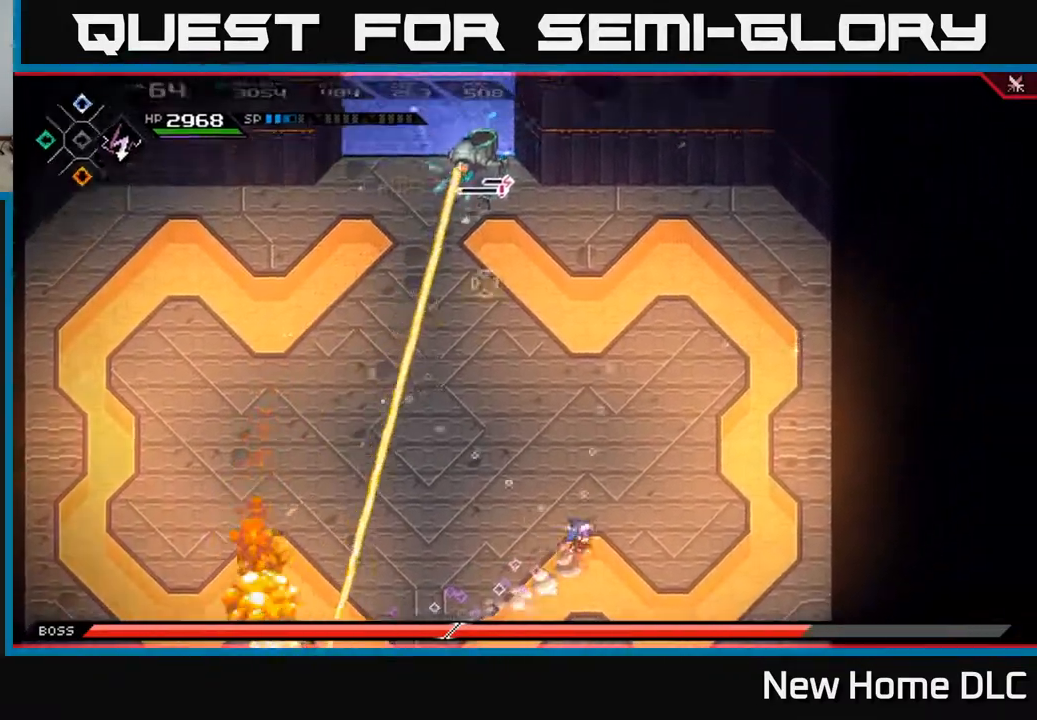
{"buttons": ["R2"], "left_stick": "center", "right_stick": "up", "events": [[50, "R2", "down"], [250, "left_stick", "center"]]}
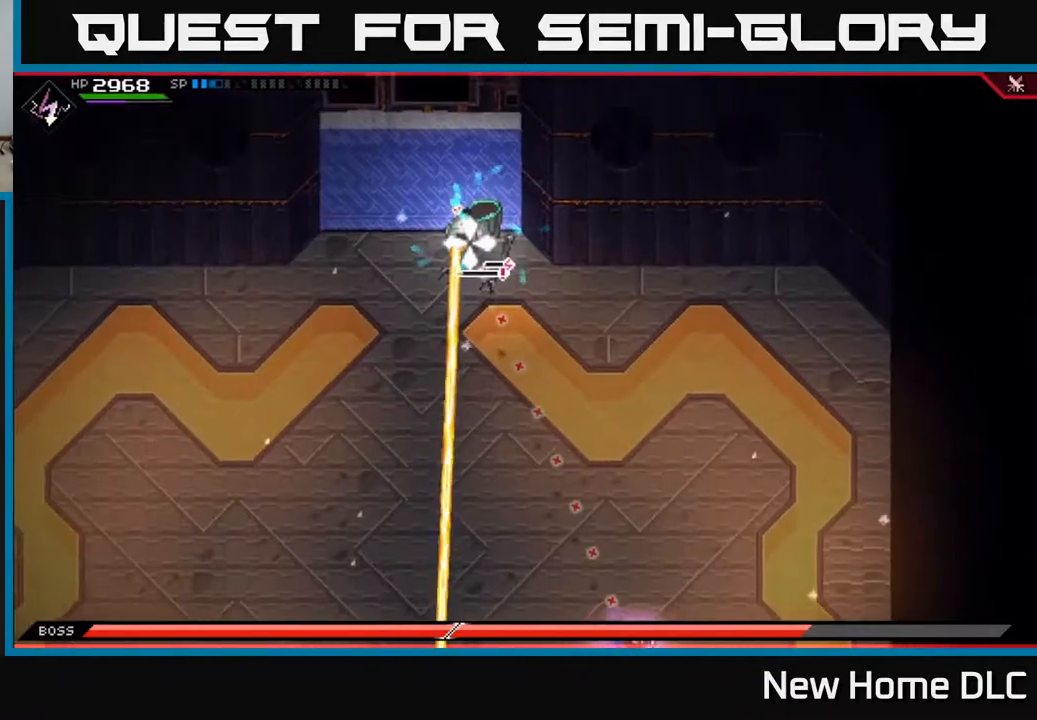
{"buttons": ["L1"], "left_stick": "up", "right_stick": "up", "events": [[267, "R2", "up"], [367, "left_stick", "up"], [450, "L1", "down"]]}
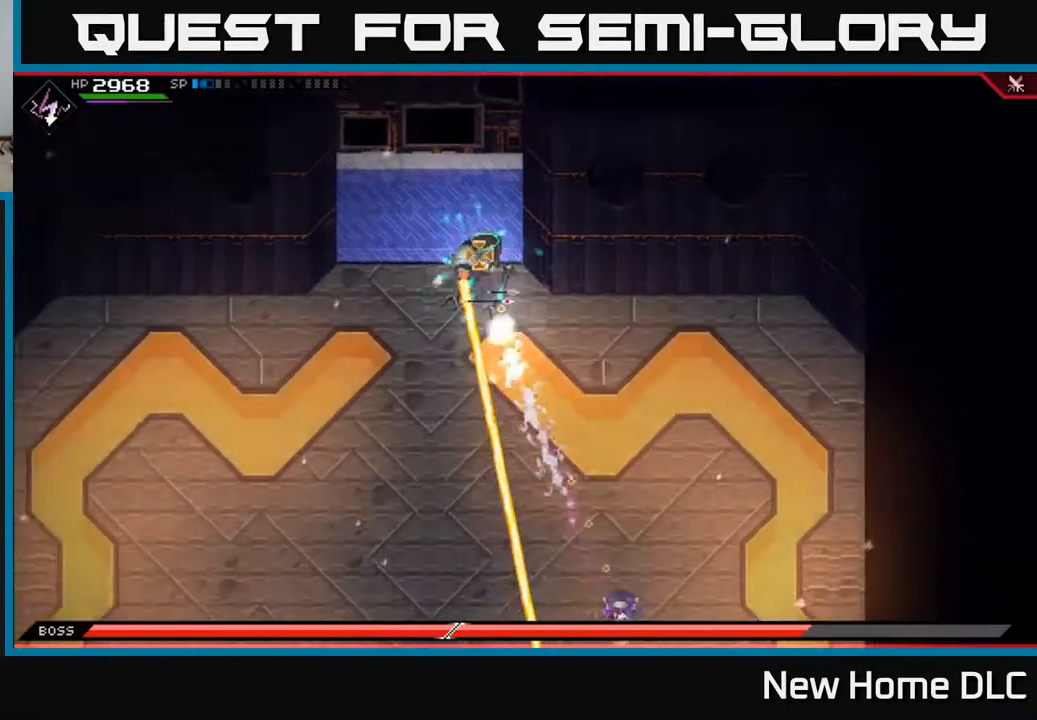
{"buttons": ["X", "L1"], "left_stick": "up-left", "right_stick": "center", "events": [[83, "L1", "up"], [150, "L1", "down"], [150, "right_stick", "up-left"], [233, "left_stick", "up-left"], [317, "L1", "up"], [333, "right_stick", "center"], [417, "L1", "down"], [500, "X", "down"]]}
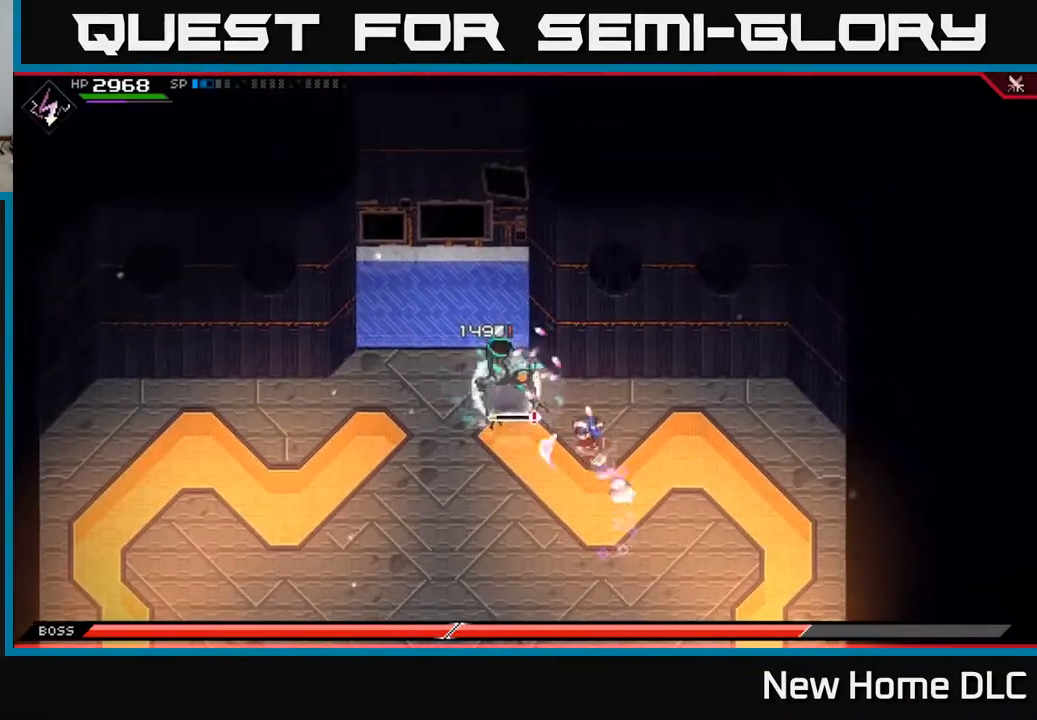
{"buttons": [], "left_stick": "center", "right_stick": "center", "events": [[33, "L1", "up"], [83, "left_stick", "left"], [100, "X", "up"], [167, "X", "down"], [233, "X", "up"], [267, "left_stick", "up-left"], [300, "X", "down"], [383, "X", "up"], [450, "left_stick", "center"]]}
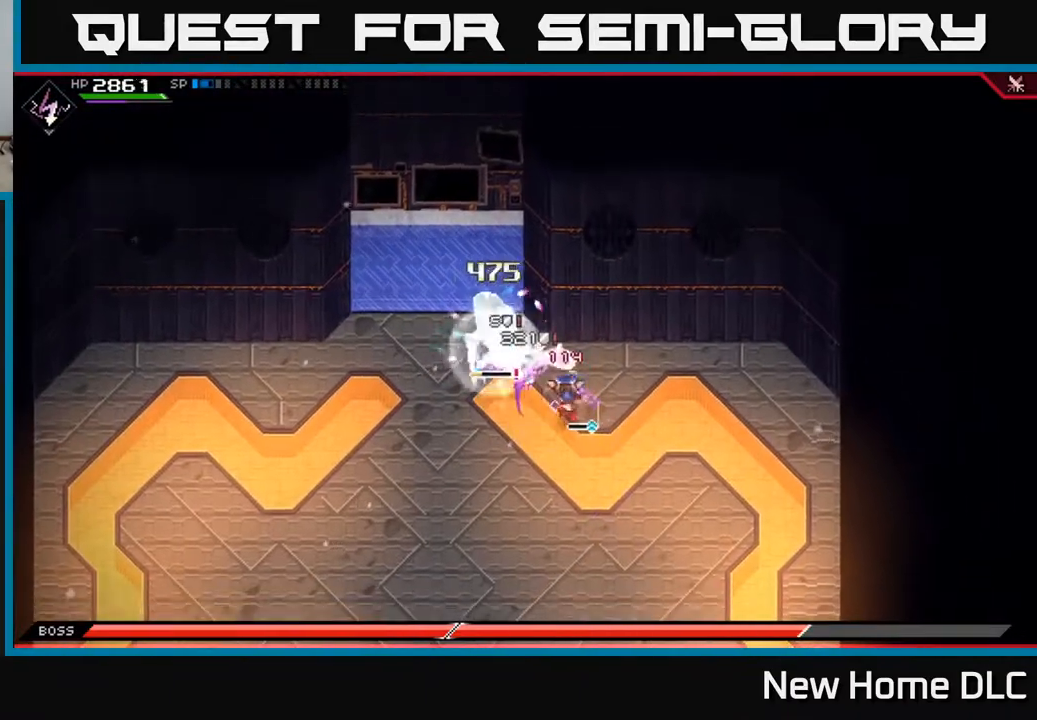
{"buttons": [], "left_stick": "down", "right_stick": "up-left", "events": [[67, "left_stick", "down"], [100, "right_stick", "up-left"]]}
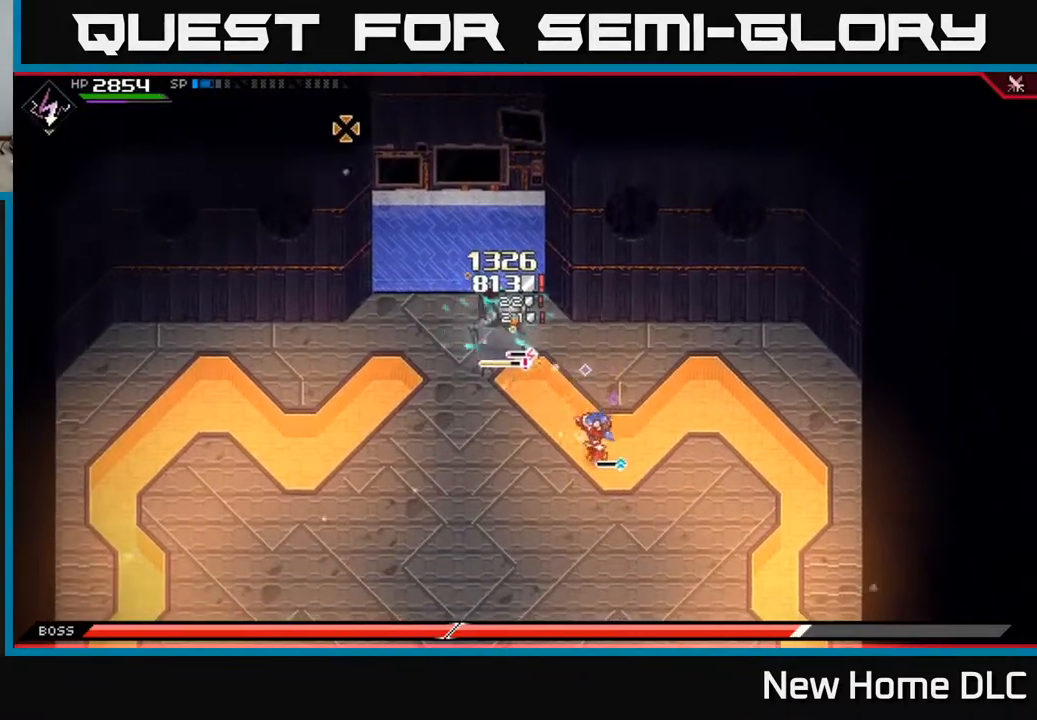
{"buttons": [], "left_stick": "down", "right_stick": "up-left", "events": [[250, "R1", "down"], [350, "R1", "up"]]}